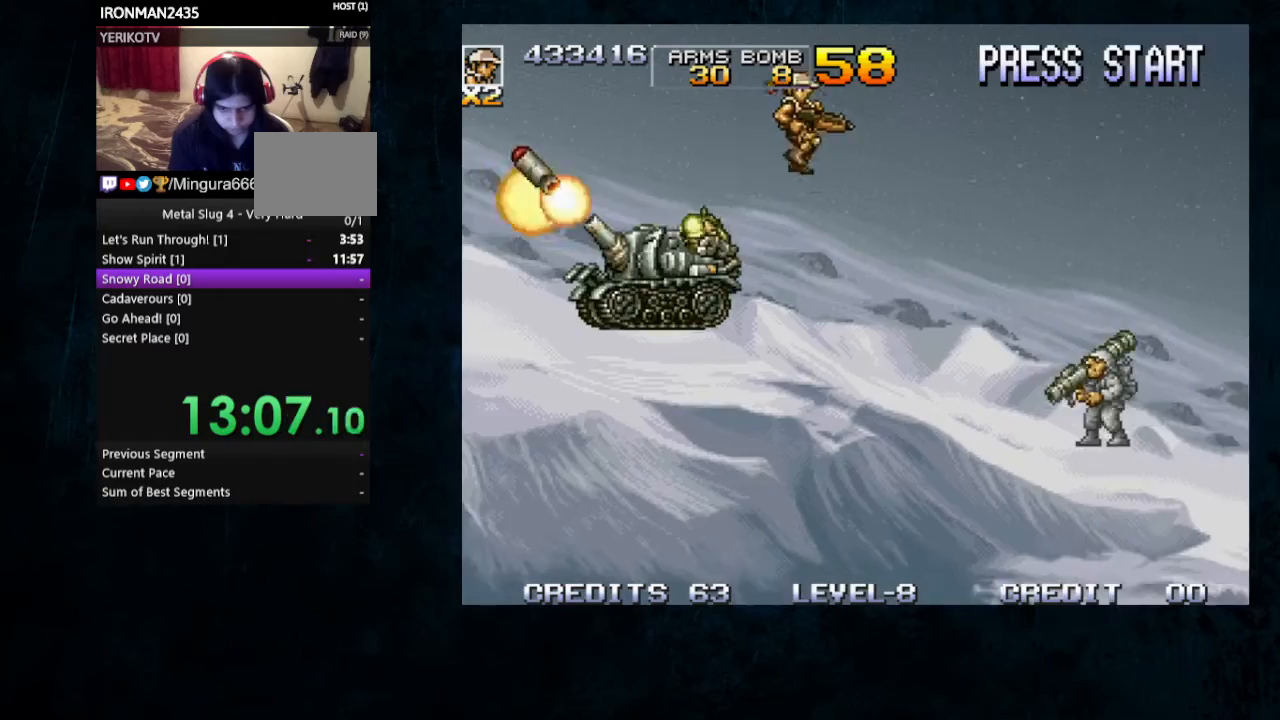
Gameplay with a controller; each line is a JSON object with the inputs held at the frame after it (dt_ms = milliseconds from this image to that frame). "button_events" lists button changes between this image and that frame as [ms after this image, input, new state], when the widget could be followed in between (sticks are given only as held states). Not read: DPAD_DOWN DPAD_LEFT DPAD_RIGHT L3 R3.
{"dt_ms": 500, "buttons": [], "left_stick": "left", "button_events": []}
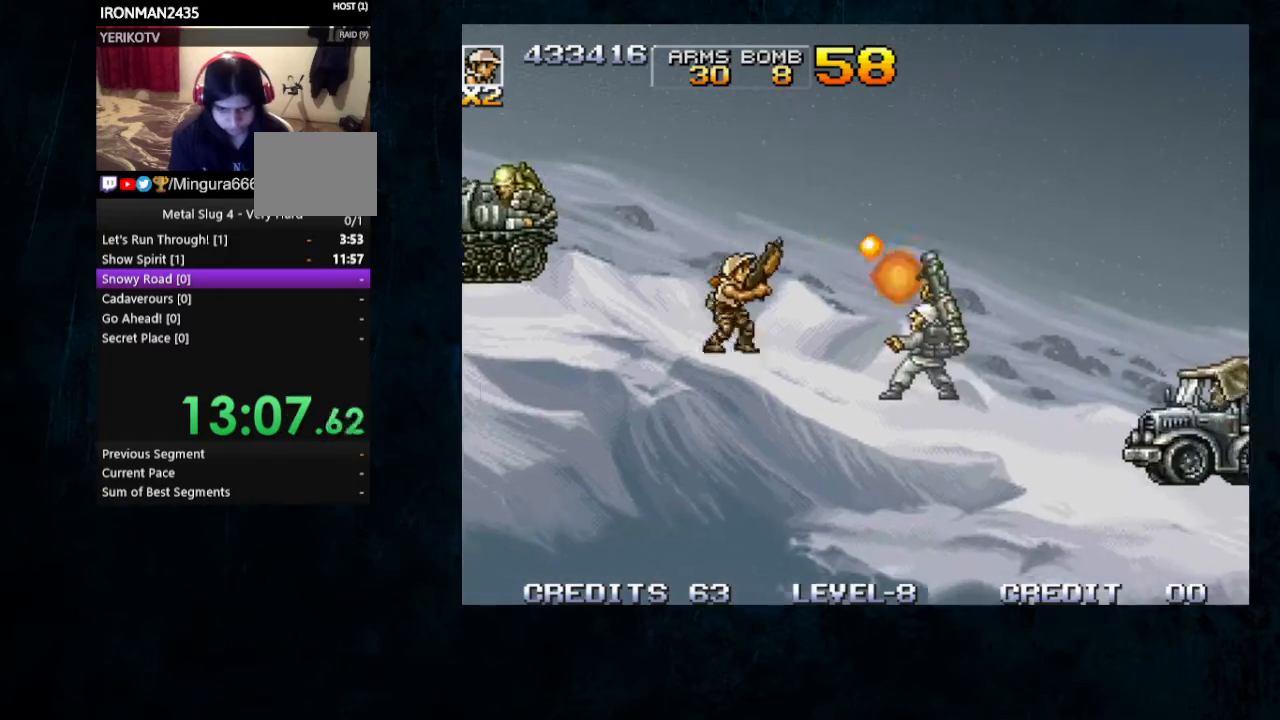
{"dt_ms": 500, "buttons": [], "left_stick": "left", "button_events": [[100, "Y", "down"], [400, "Y", "up"]]}
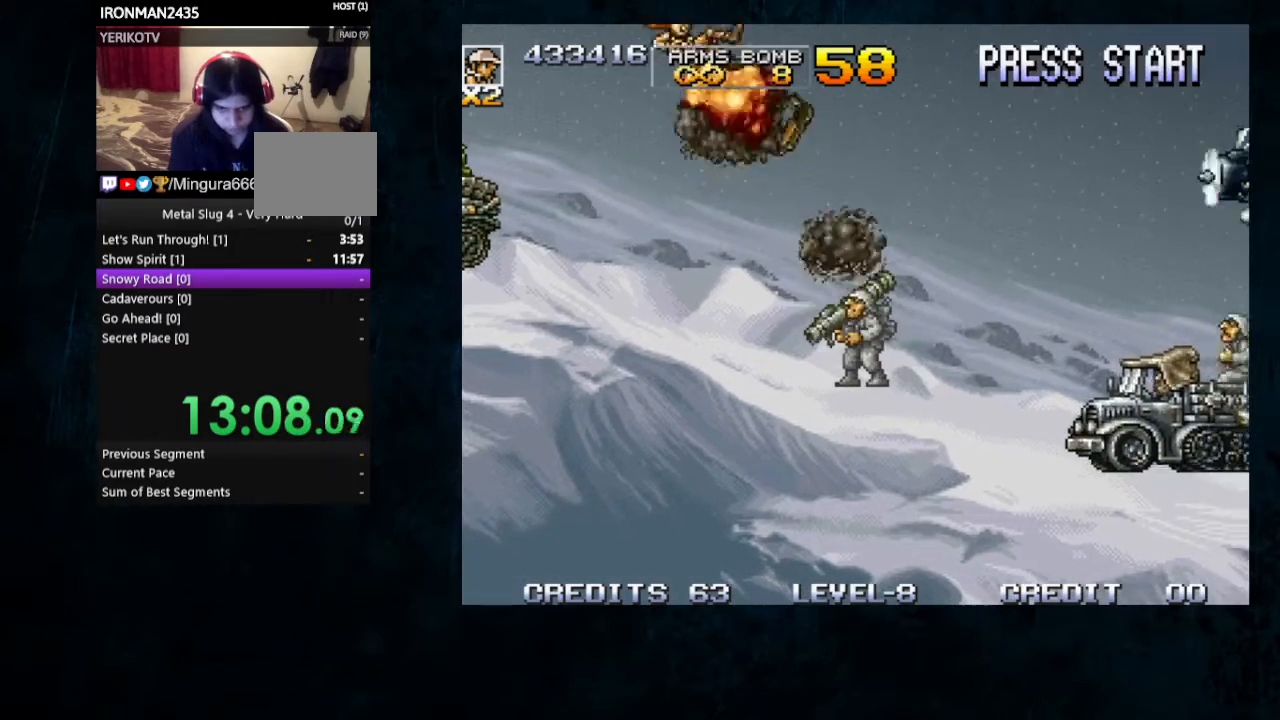
{"dt_ms": 500, "buttons": ["B"], "left_stick": "center"}
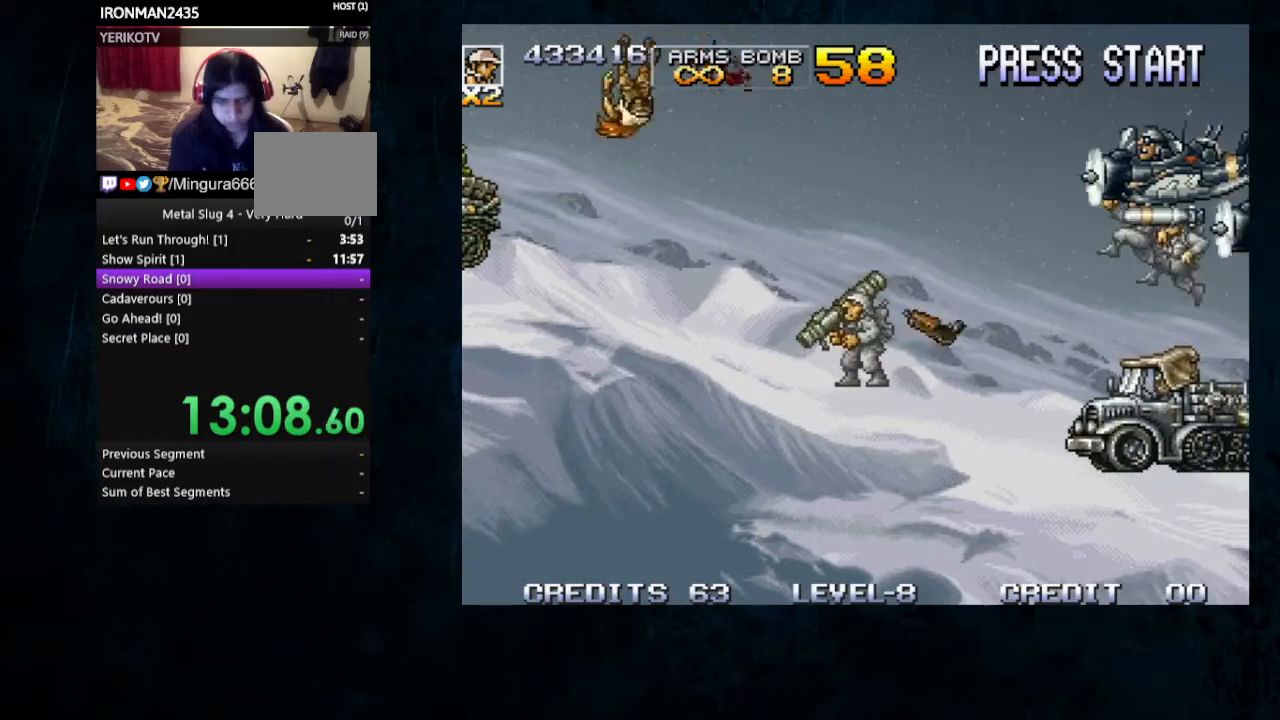
{"dt_ms": 500, "buttons": ["B"], "left_stick": "right", "button_events": []}
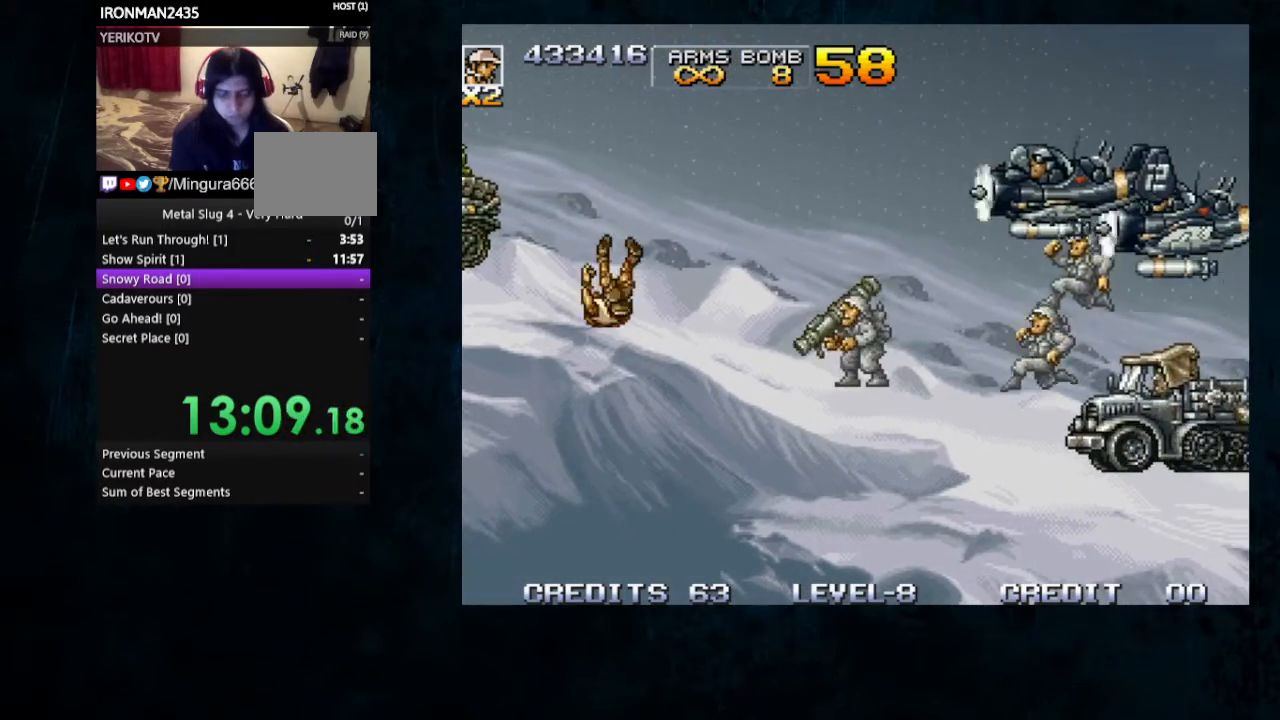
{"dt_ms": 500, "buttons": ["B"], "left_stick": "right", "button_events": [[33, "B", "up"], [167, "B", "down"]]}
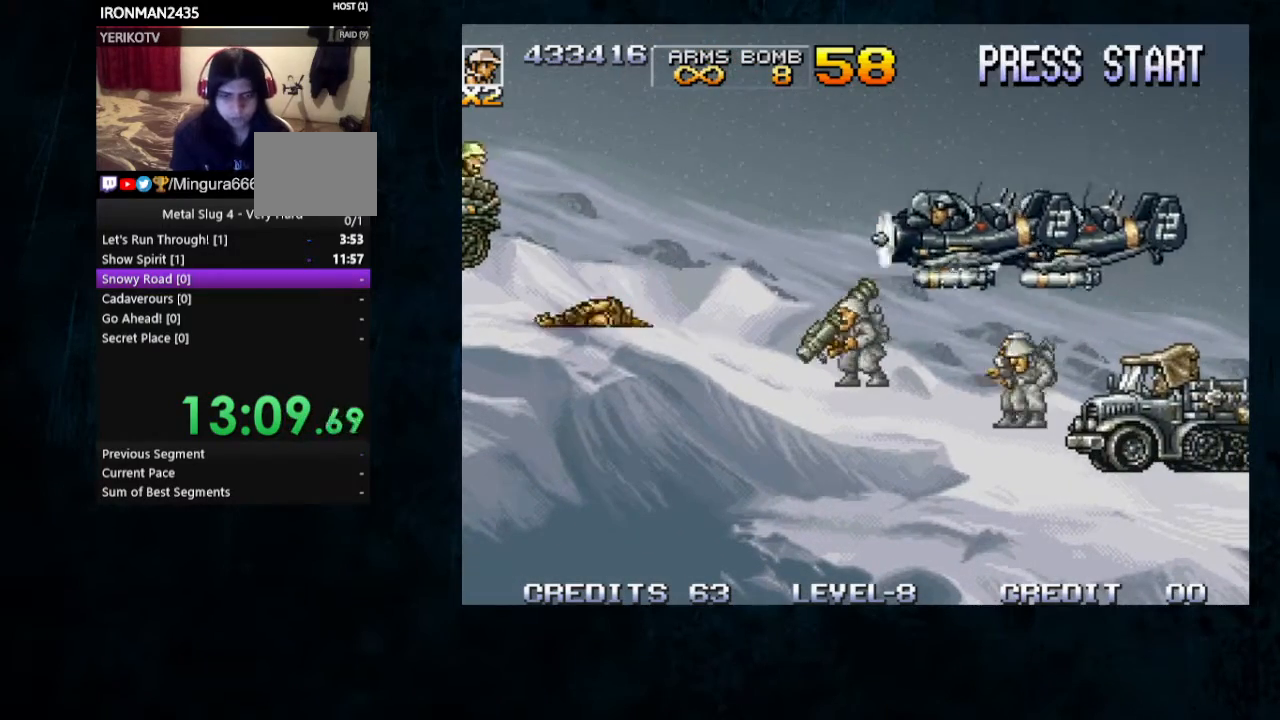
{"dt_ms": 500, "buttons": [], "left_stick": "right", "button_events": [[200, "B", "up"], [367, "B", "down"], [467, "B", "up"]]}
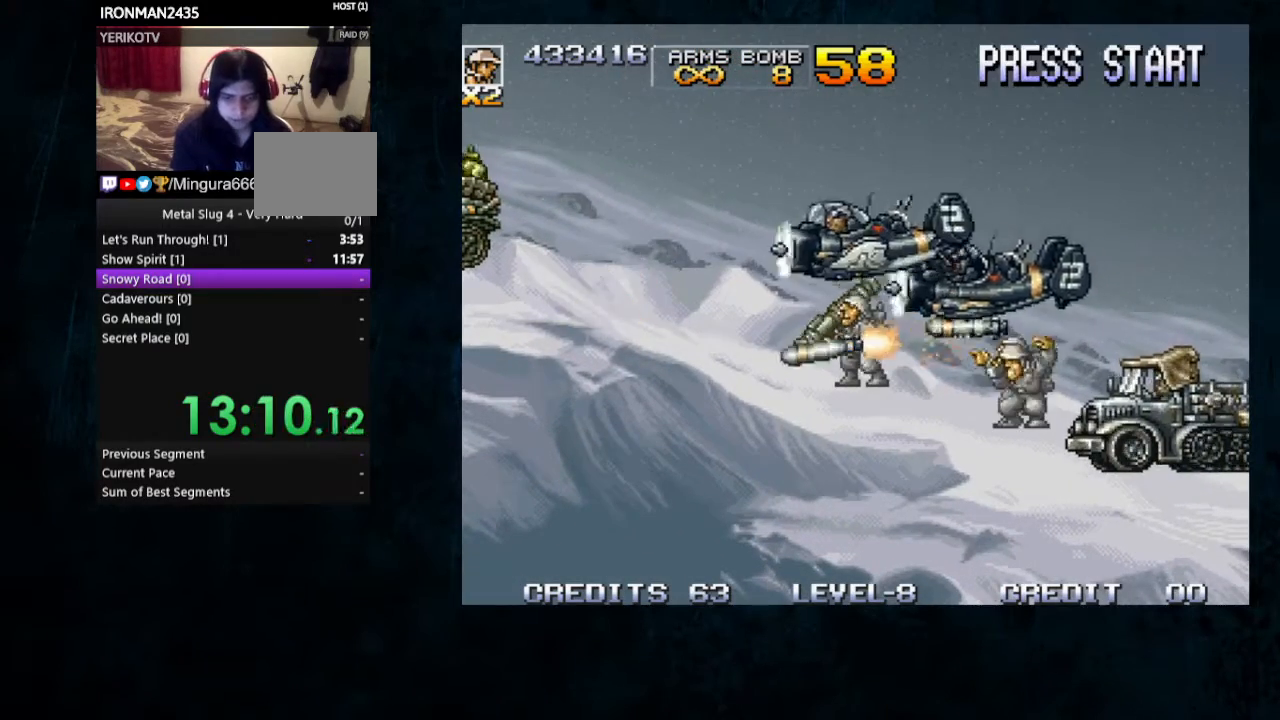
{"dt_ms": 500, "buttons": [], "left_stick": "right", "button_events": [[67, "B", "down"], [133, "B", "up"], [200, "B", "down"], [300, "B", "up"]]}
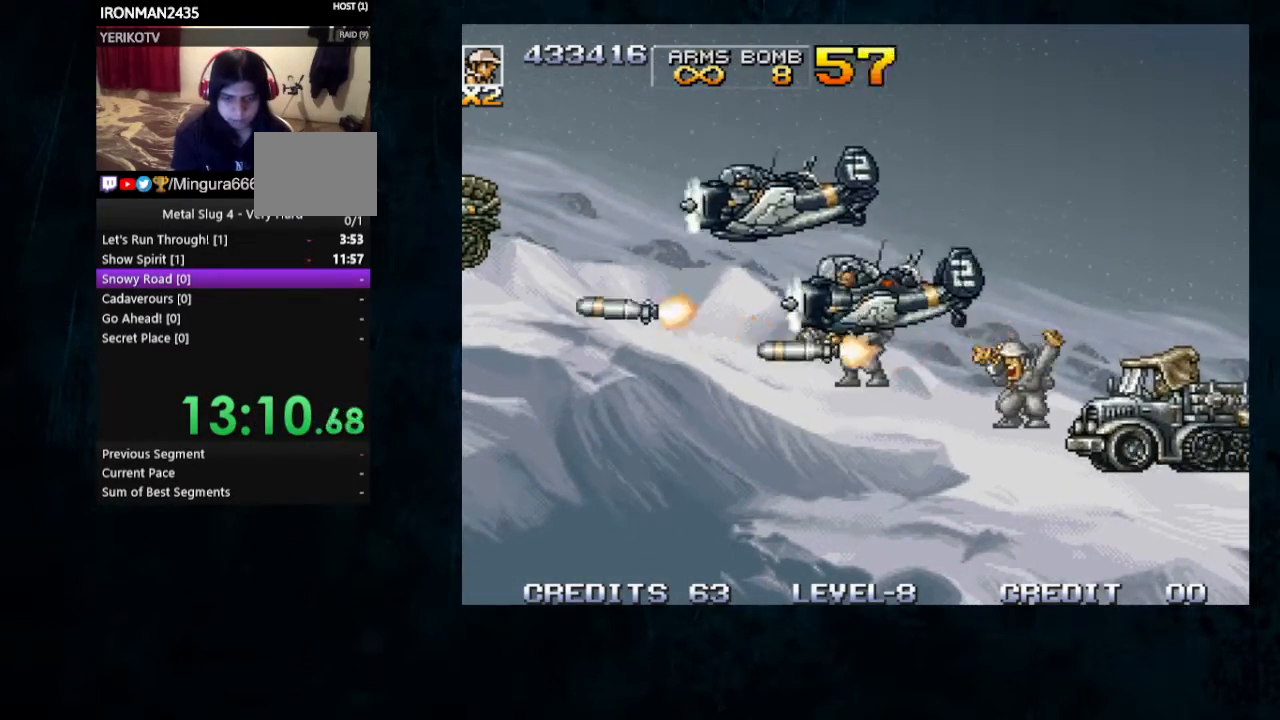
{"dt_ms": 500, "buttons": [], "left_stick": "right", "button_events": [[100, "B", "down"], [367, "B", "up"], [433, "B", "down"], [500, "B", "up"]]}
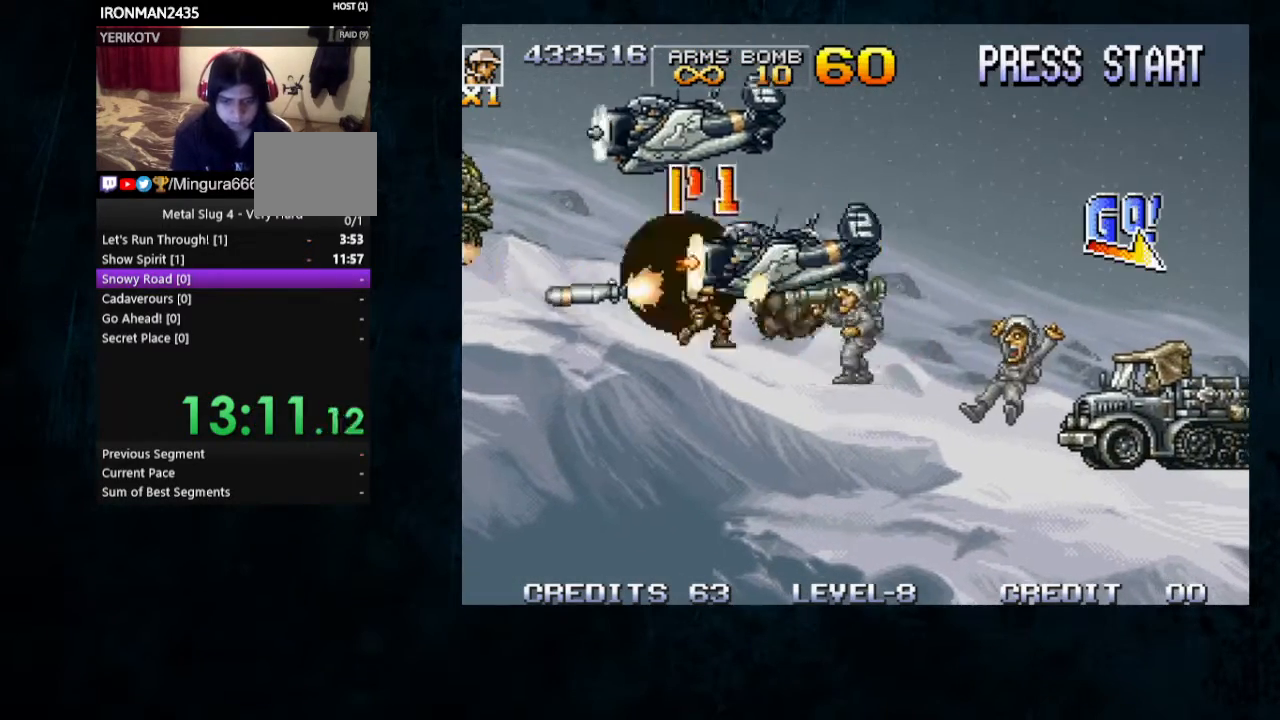
{"dt_ms": 1000, "buttons": ["B"], "left_stick": "right"}
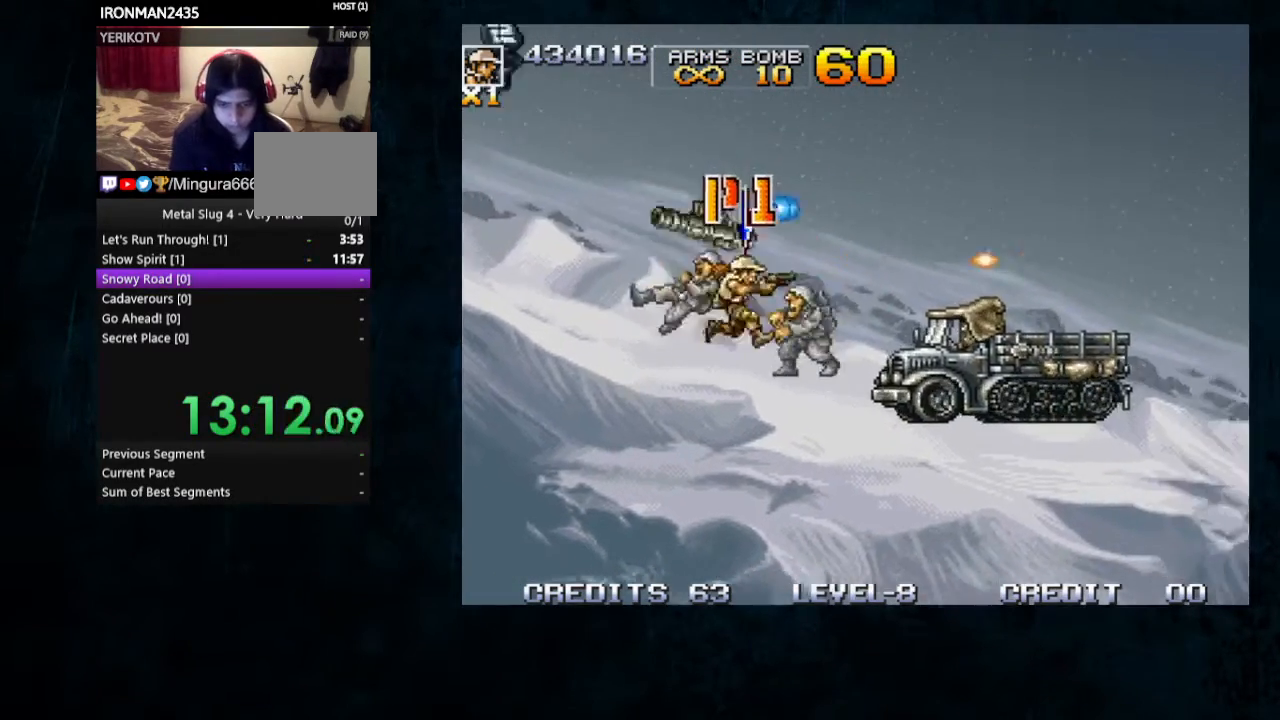
{"dt_ms": 500, "buttons": ["Y"], "left_stick": "right", "button_events": [[100, "B", "up"], [267, "Y", "down"]]}
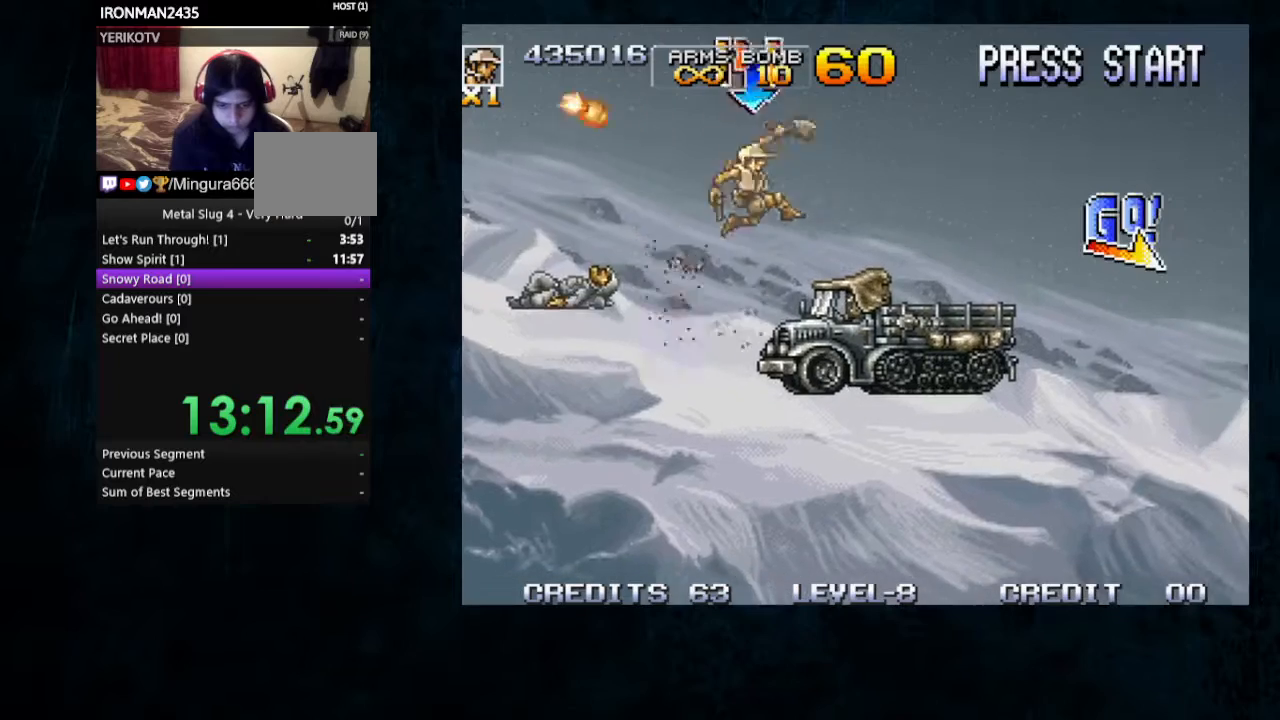
{"dt_ms": 500, "buttons": [], "left_stick": "right", "button_events": [[167, "Y", "up"]]}
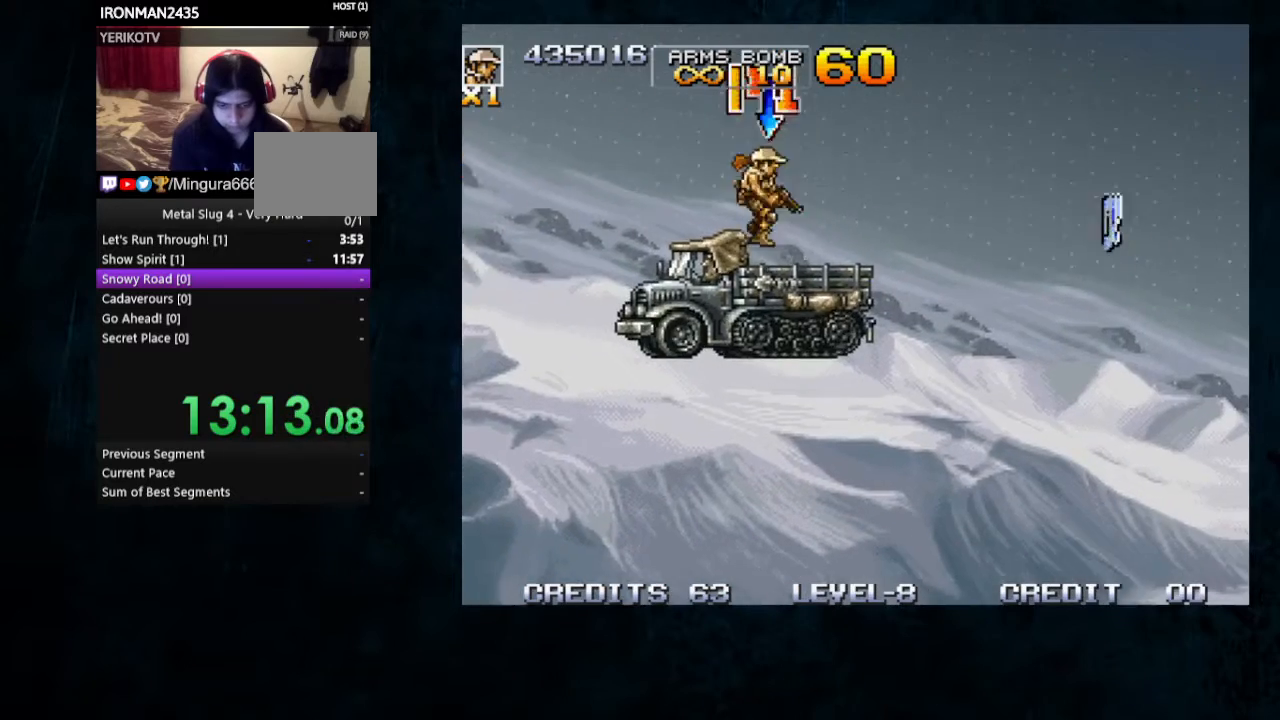
{"dt_ms": 500, "buttons": ["B"], "left_stick": "right", "button_events": [[133, "Y", "down"], [267, "Y", "up"], [433, "B", "down"]]}
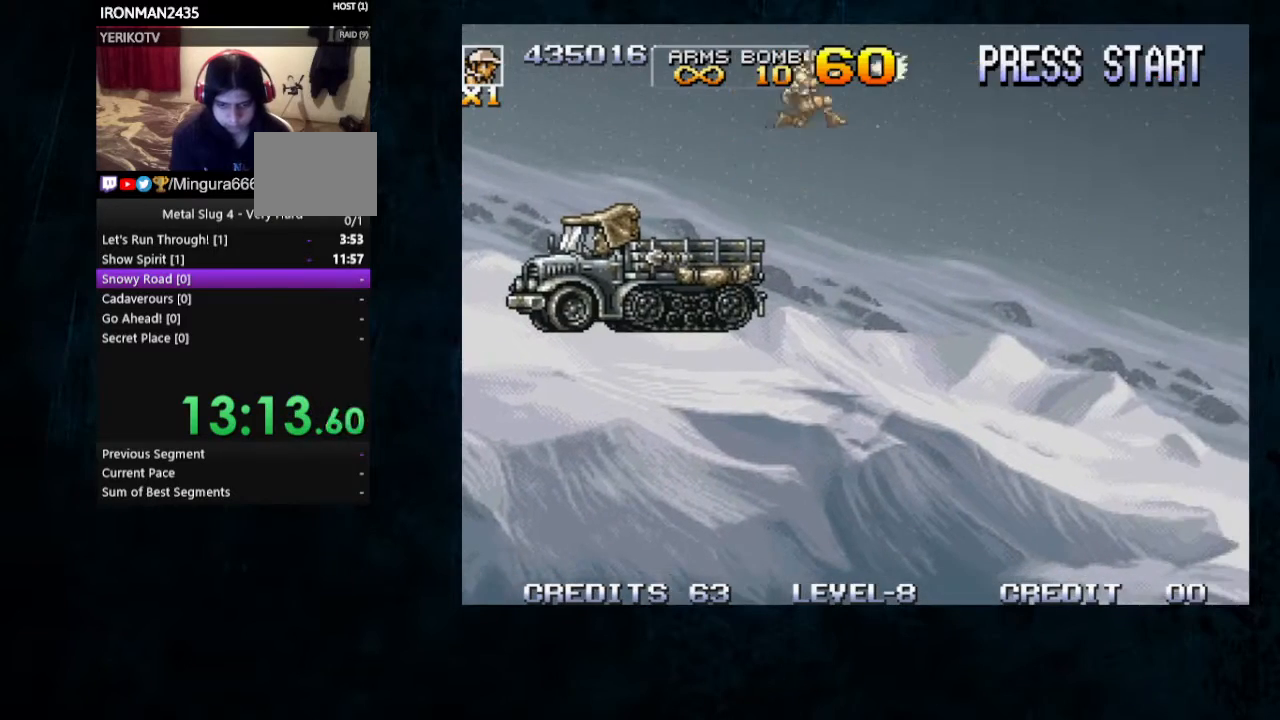
{"dt_ms": 500, "buttons": [], "left_stick": "right", "button_events": [[167, "B", "up"], [233, "B", "down"], [333, "B", "up"], [400, "B", "down"], [467, "B", "up"]]}